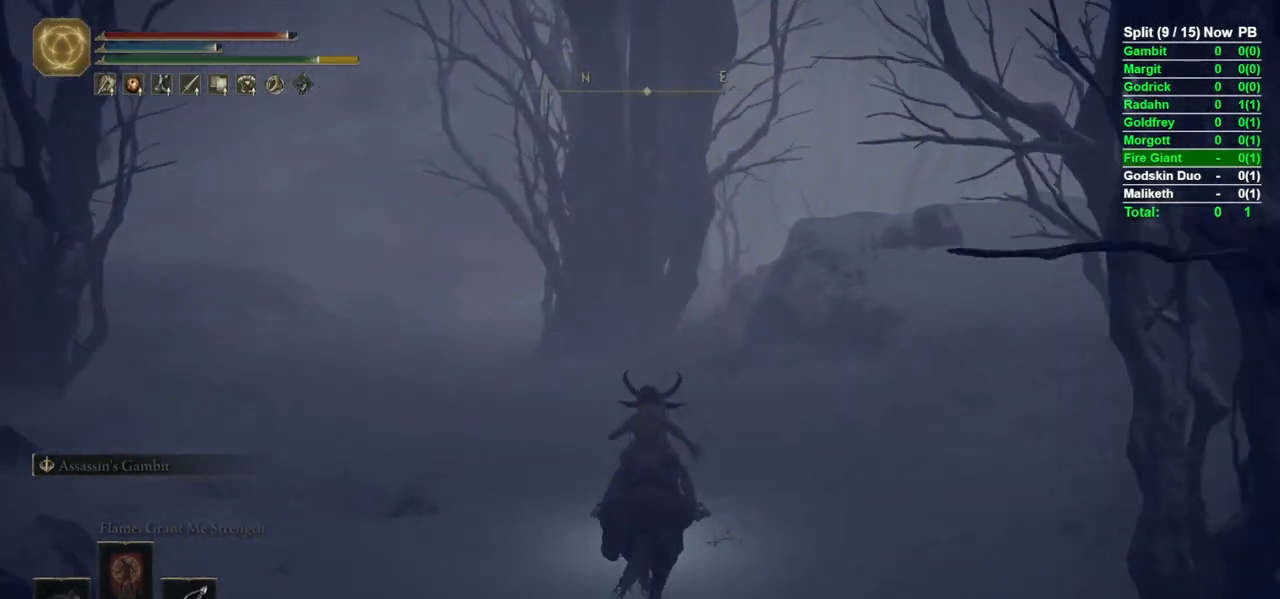
Gameplay with a controller (Xbox layout); each line is a JSON object with the inputs held at the frame after it. "events" lists button and stick changes between this image and that frame as [ms after this image, input, new state], when the widget could be followed in between.
{"buttons": ["B"], "left_stick": "up", "right_stick": "center", "events": [[183, "right_stick", "down-left"], [450, "right_stick", "center"]]}
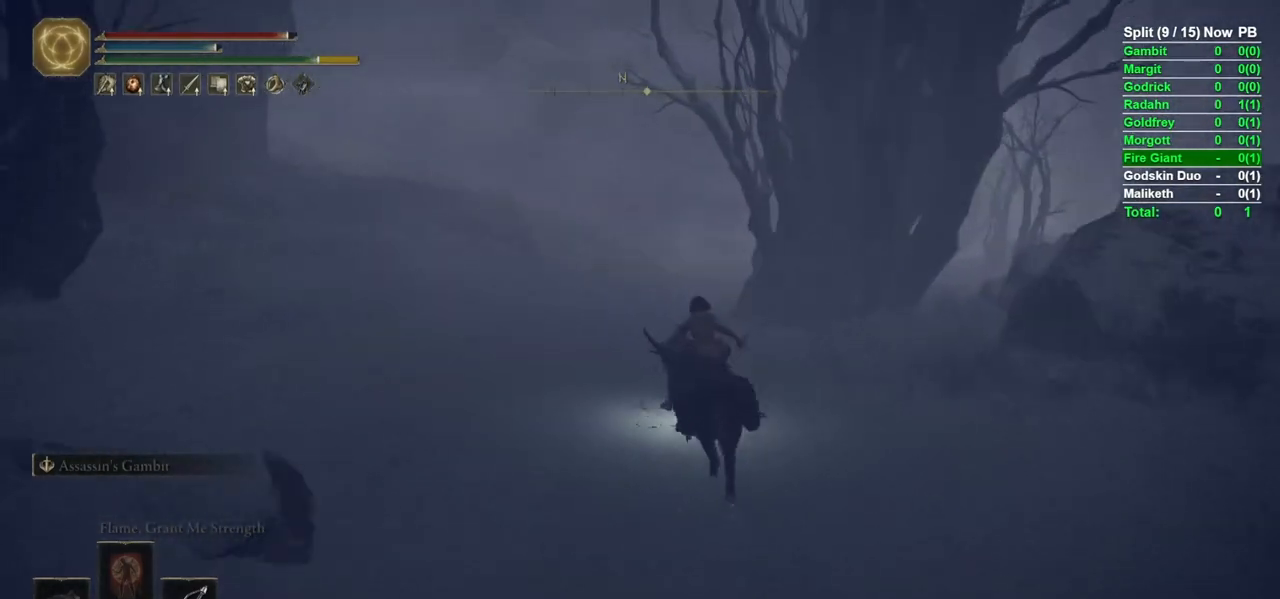
{"buttons": ["B"], "left_stick": "up", "right_stick": "center", "events": [[17, "B", "up"], [283, "B", "down"]]}
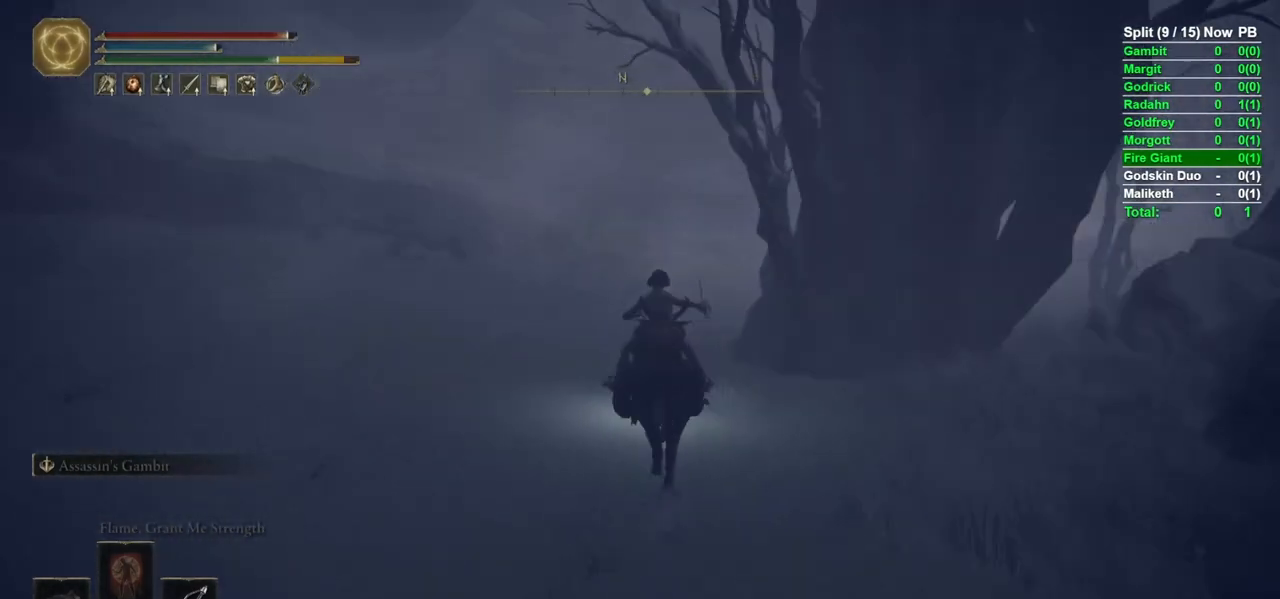
{"buttons": [], "left_stick": "up", "right_stick": "center", "events": [[133, "right_stick", "right"], [350, "right_stick", "center"], [383, "B", "up"]]}
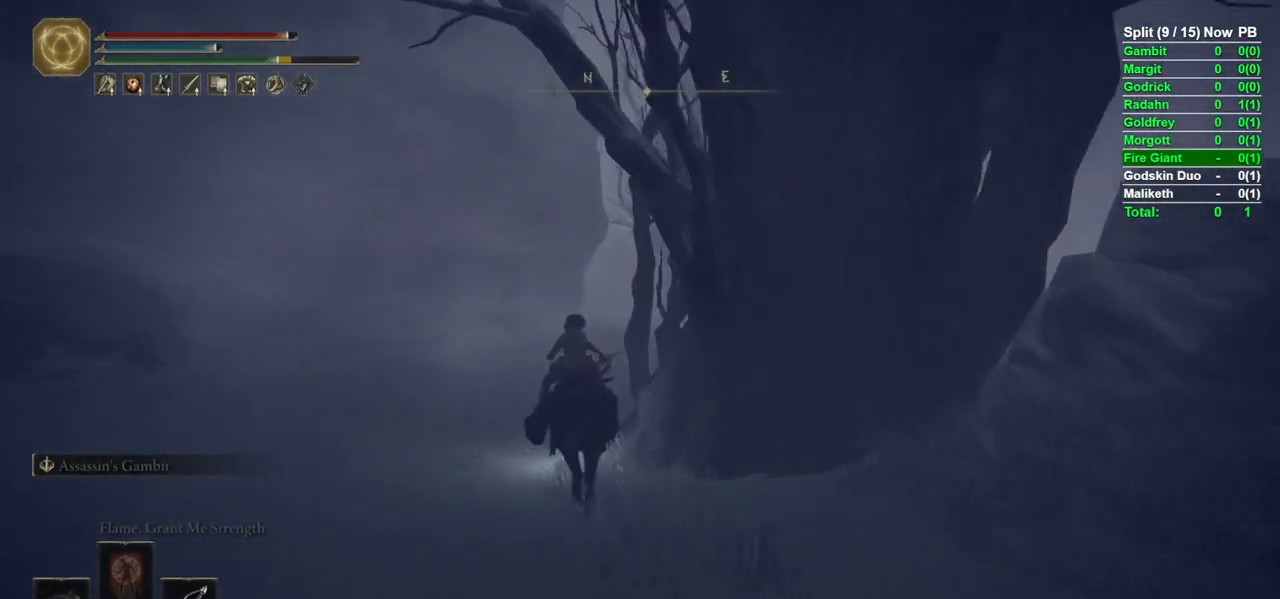
{"buttons": [], "left_stick": "up", "right_stick": "center", "events": [[150, "right_stick", "down-right"], [400, "right_stick", "center"]]}
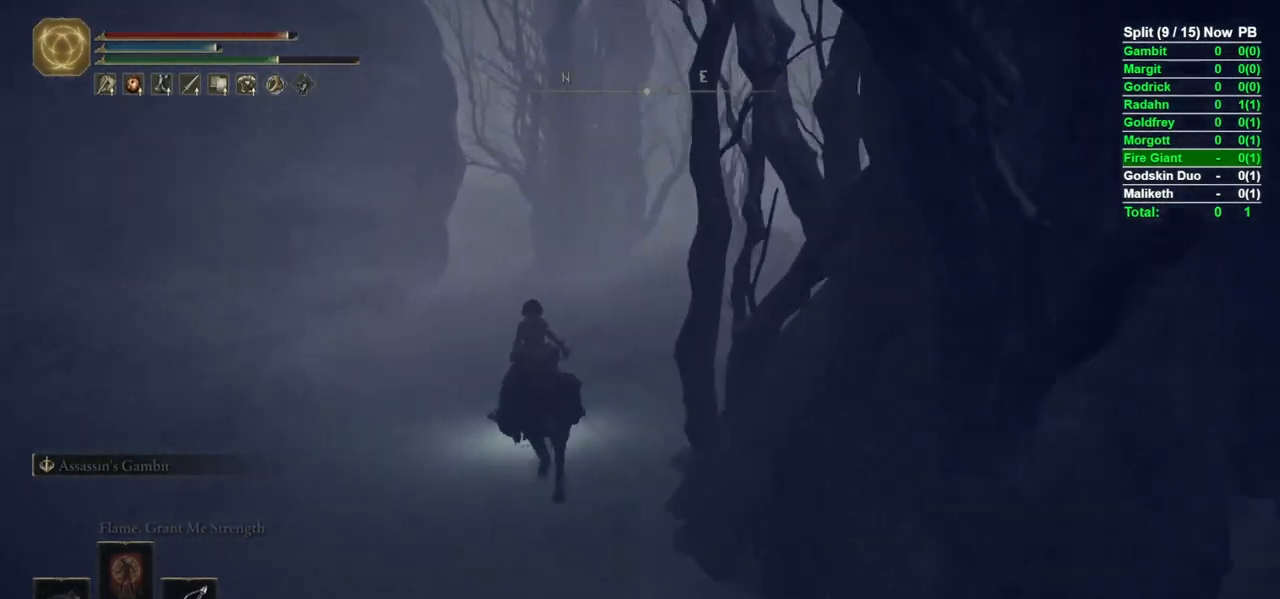
{"buttons": ["B"], "left_stick": "up", "right_stick": "center", "events": [[67, "right_stick", "right"], [217, "right_stick", "center"], [367, "B", "down"]]}
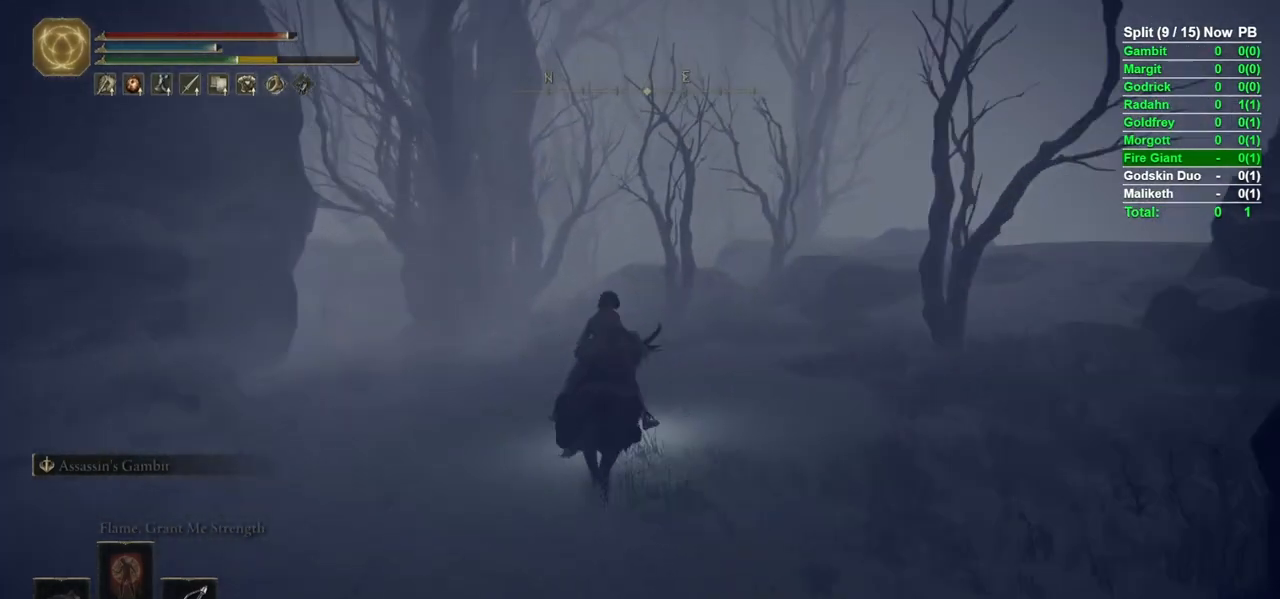
{"buttons": [], "left_stick": "up", "right_stick": "center", "events": [[183, "right_stick", "down"], [383, "right_stick", "center"], [500, "B", "up"]]}
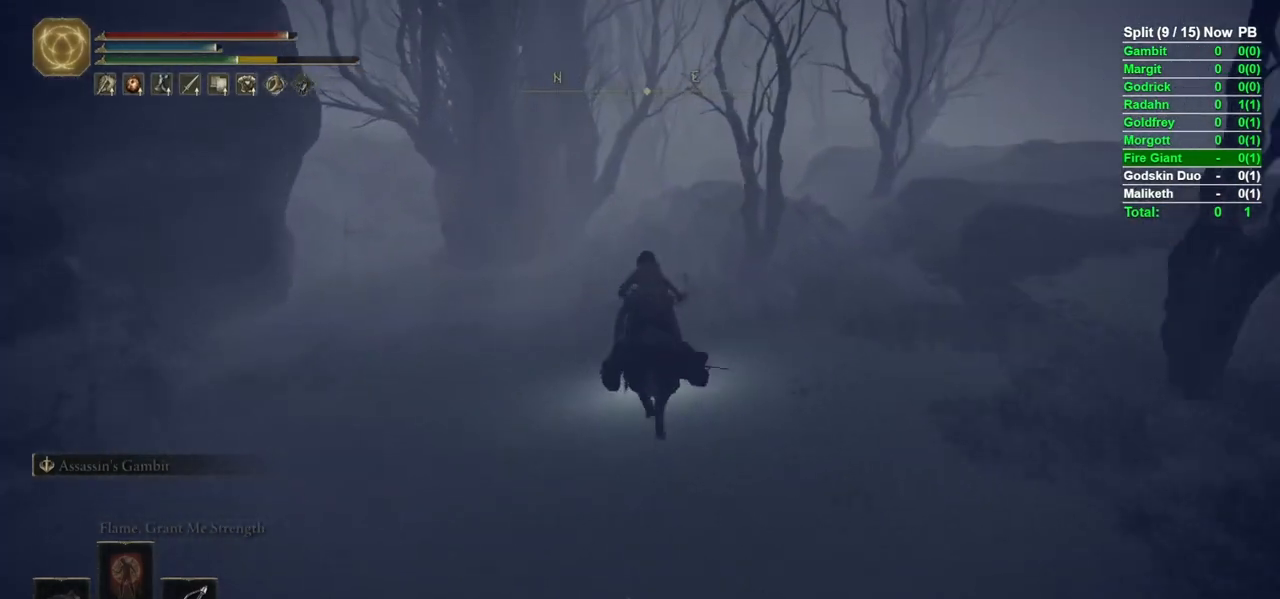
{"buttons": [], "left_stick": "up-left", "right_stick": "left", "events": [[383, "left_stick", "up-left"], [483, "right_stick", "left"]]}
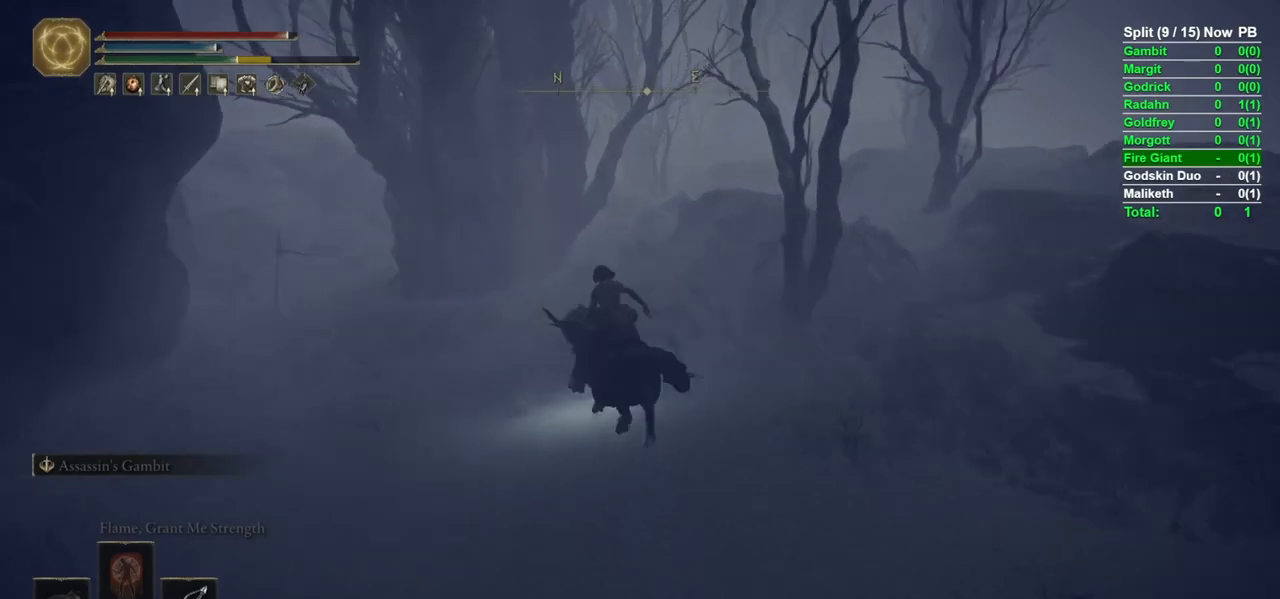
{"buttons": [], "left_stick": "up", "right_stick": "center", "events": [[133, "left_stick", "up"], [250, "right_stick", "center"]]}
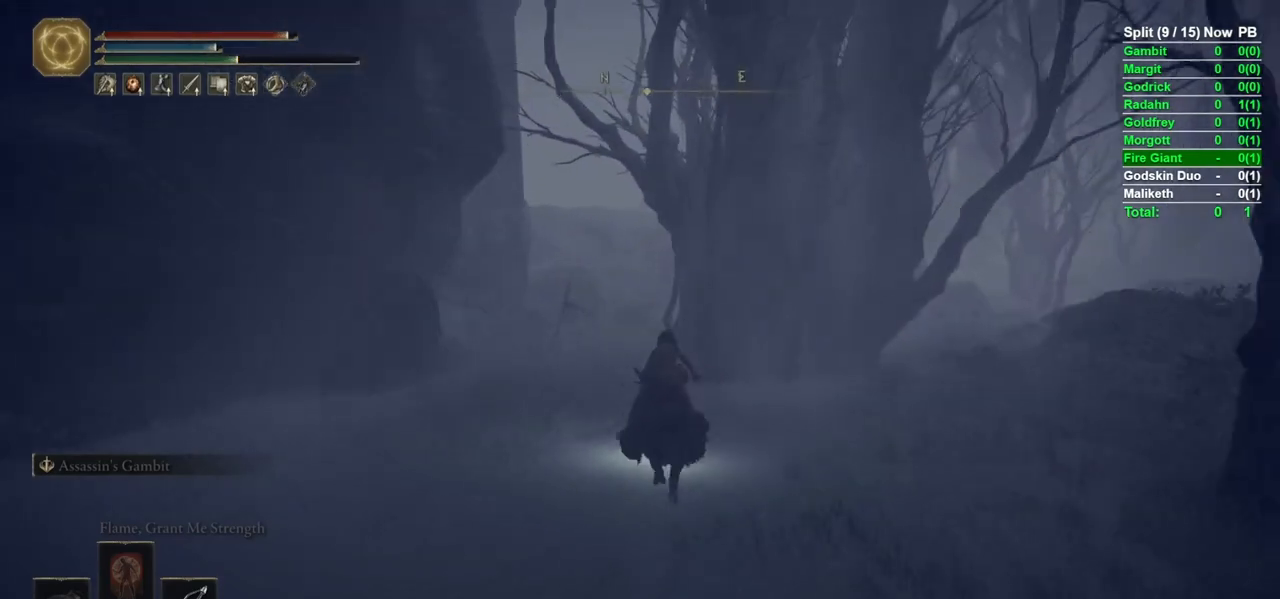
{"buttons": [], "left_stick": "up", "right_stick": "center", "events": [[250, "right_stick", "down-left"], [300, "right_stick", "center"]]}
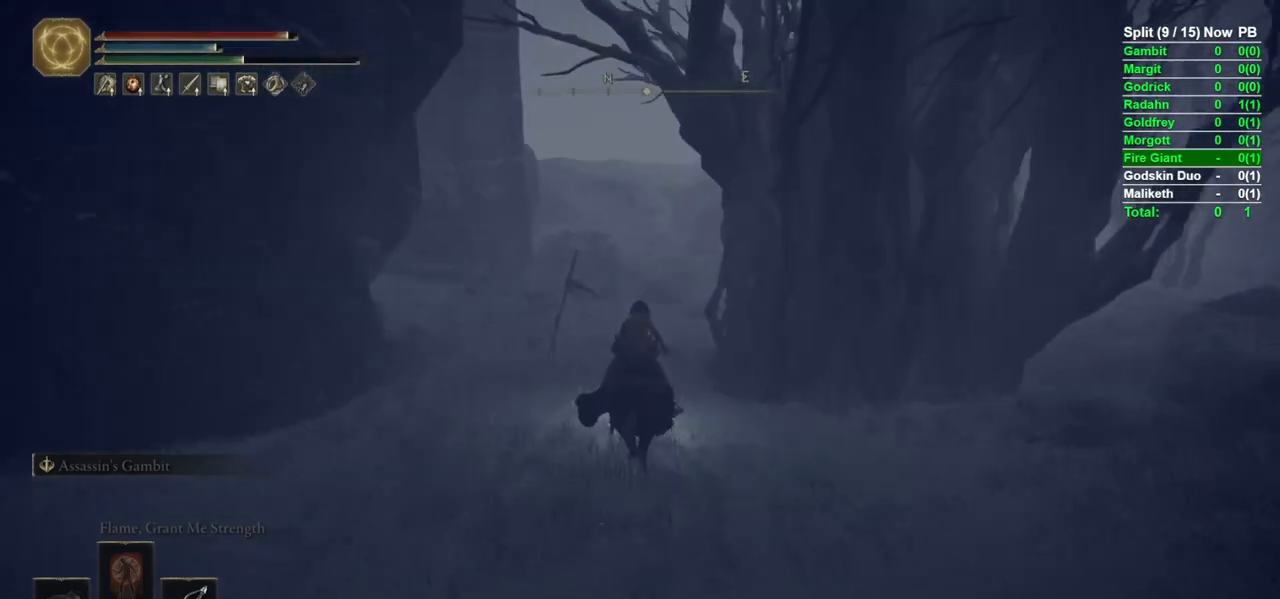
{"buttons": ["B"], "left_stick": "up", "right_stick": "down-right", "events": [[217, "B", "down"], [500, "right_stick", "down-right"]]}
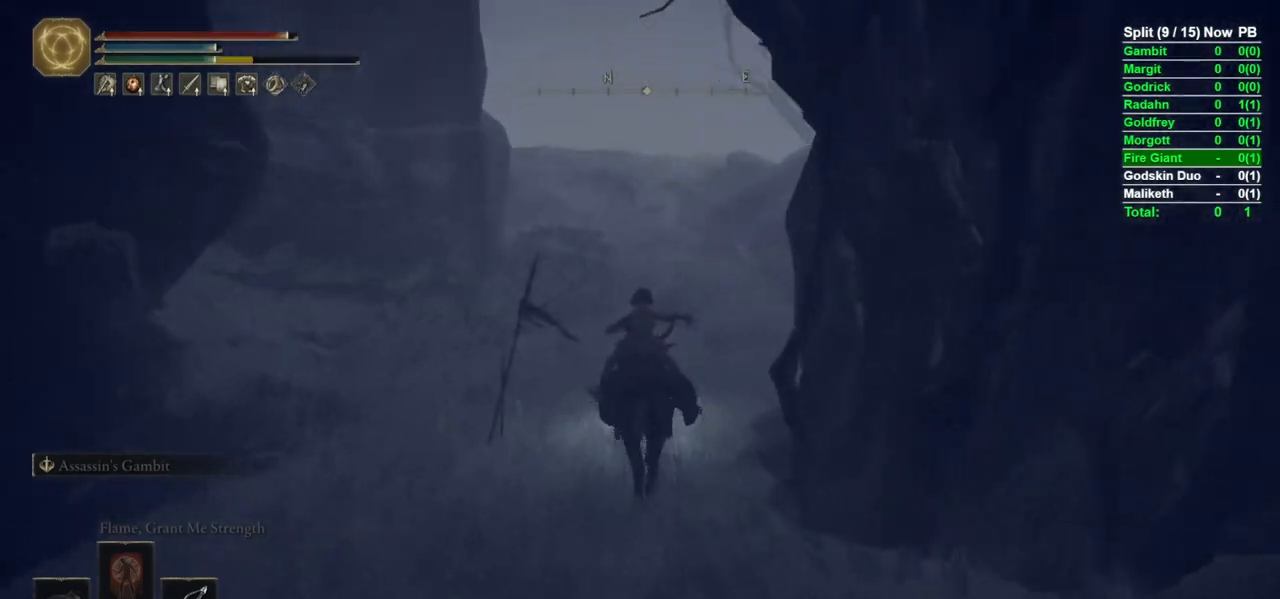
{"buttons": ["B"], "left_stick": "up", "right_stick": "center", "events": [[283, "right_stick", "center"]]}
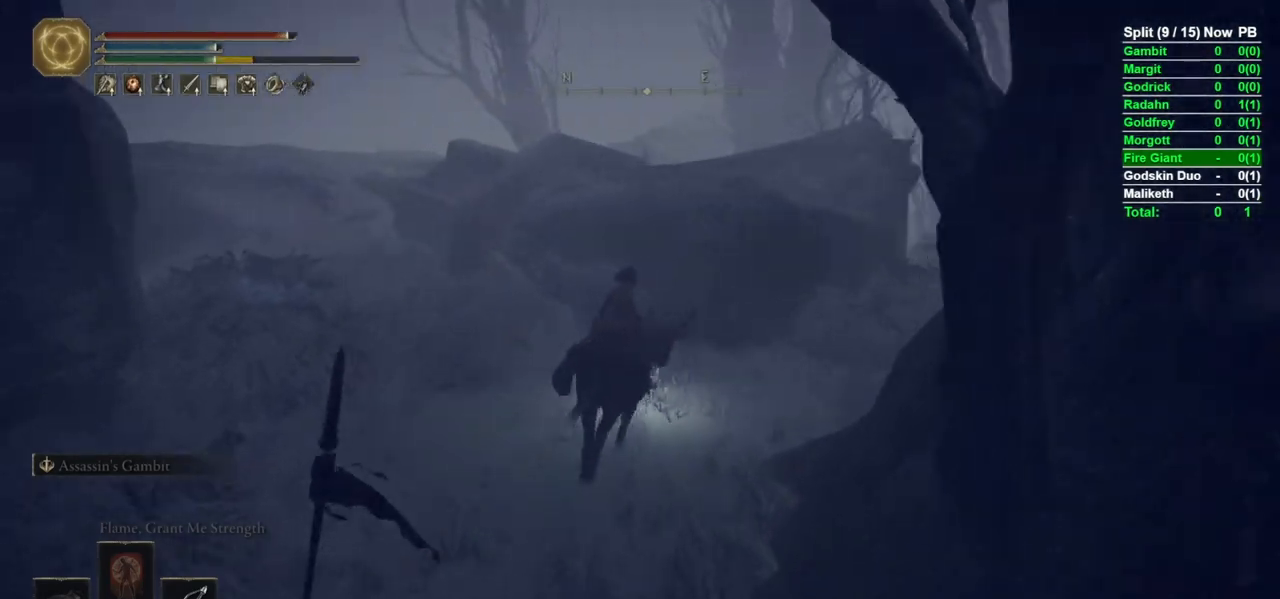
{"buttons": ["A", "B"], "left_stick": "up", "right_stick": "center", "events": [[133, "A", "down"], [233, "A", "up"], [433, "A", "down"]]}
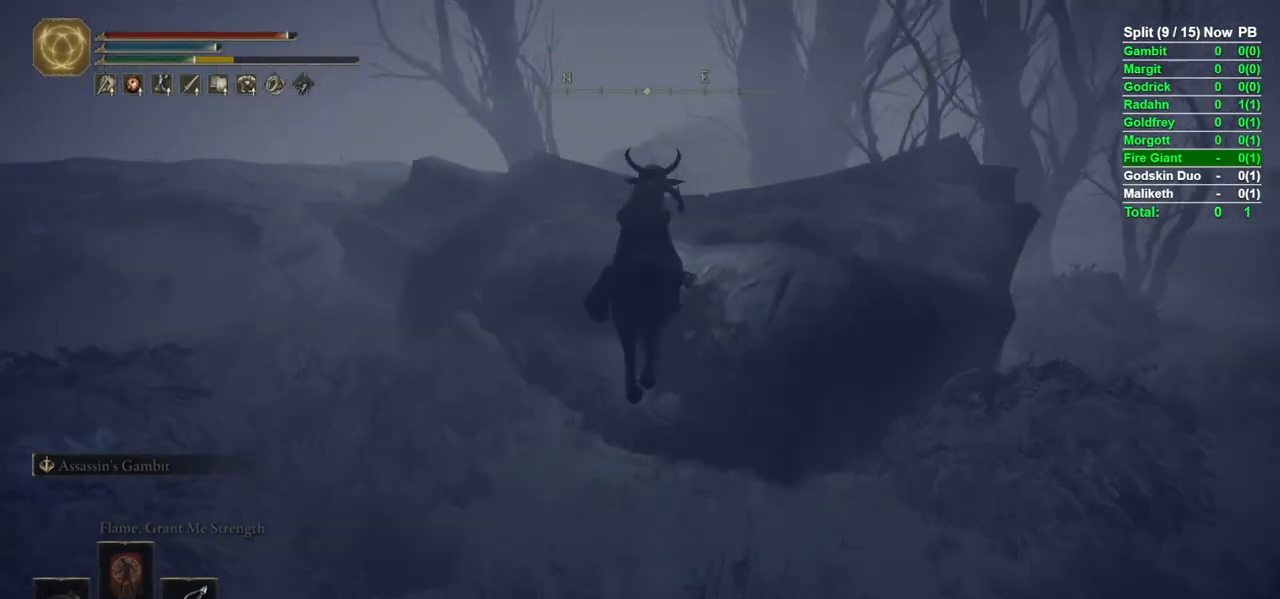
{"buttons": [], "left_stick": "up", "right_stick": "center", "events": [[17, "A", "up"], [183, "right_stick", "down"], [433, "right_stick", "center"], [483, "B", "up"]]}
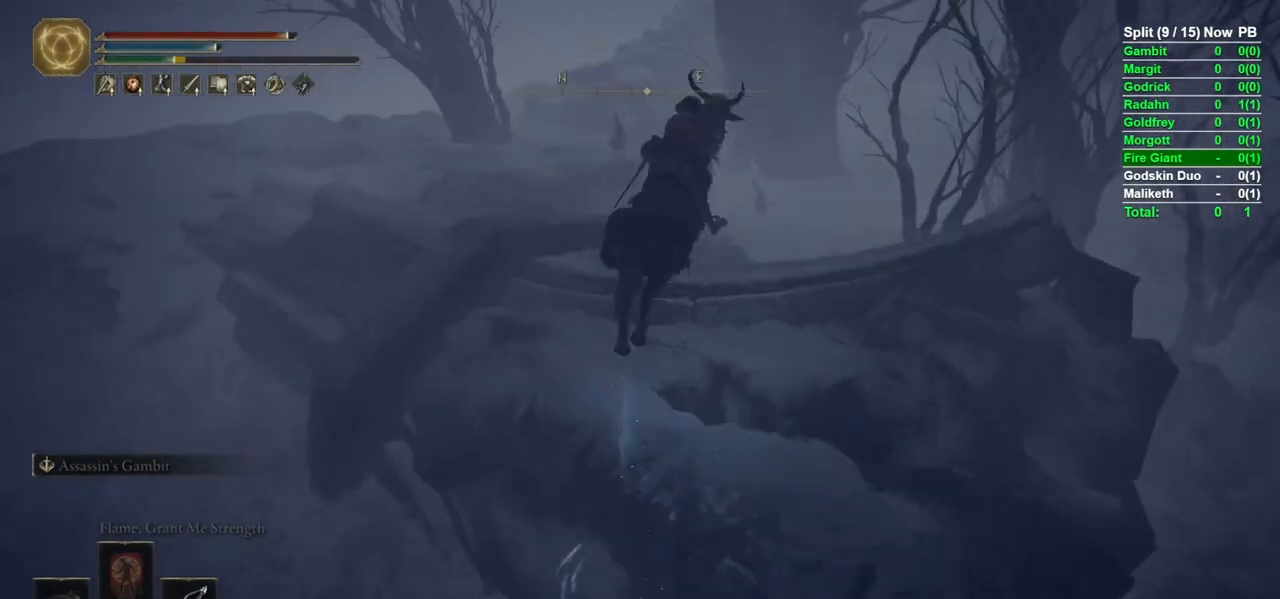
{"buttons": ["B"], "left_stick": "up-right", "right_stick": "center", "events": [[367, "B", "down"], [417, "left_stick", "up-right"]]}
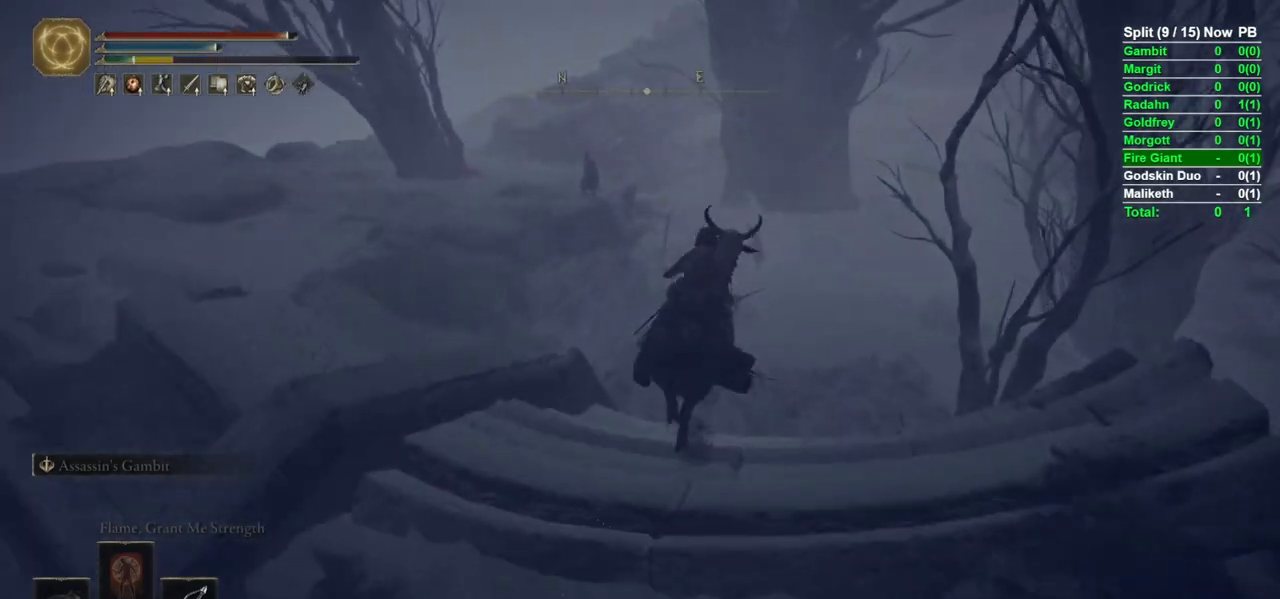
{"buttons": ["B"], "left_stick": "up-right", "right_stick": "center", "events": [[50, "right_stick", "right"], [150, "right_stick", "center"], [200, "A", "down"], [317, "A", "up"]]}
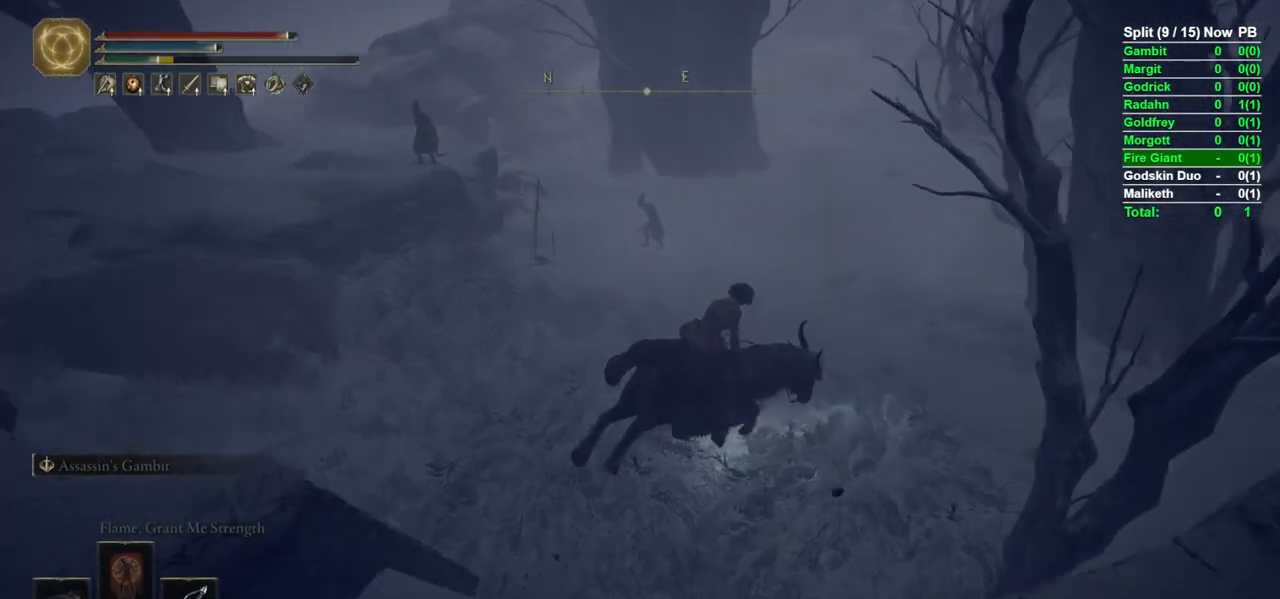
{"buttons": ["B"], "left_stick": "up-right", "right_stick": "right", "events": [[83, "A", "down"], [200, "A", "up"], [450, "right_stick", "right"]]}
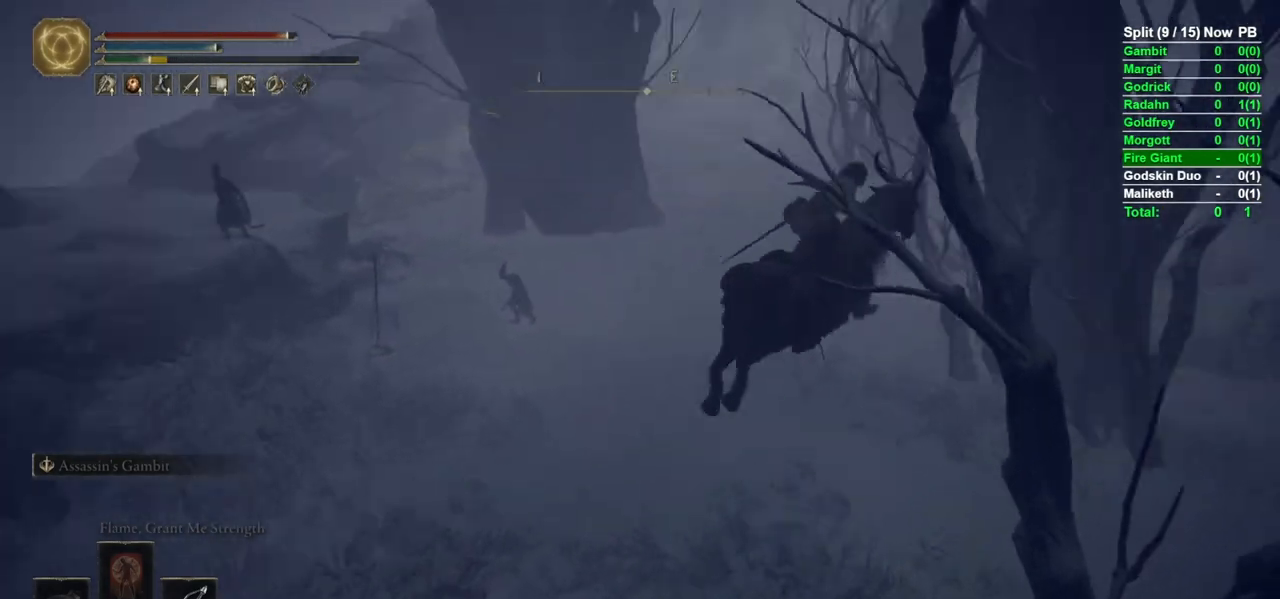
{"buttons": [], "left_stick": "up", "right_stick": "center", "events": [[67, "right_stick", "center"], [117, "B", "up"], [150, "left_stick", "up"]]}
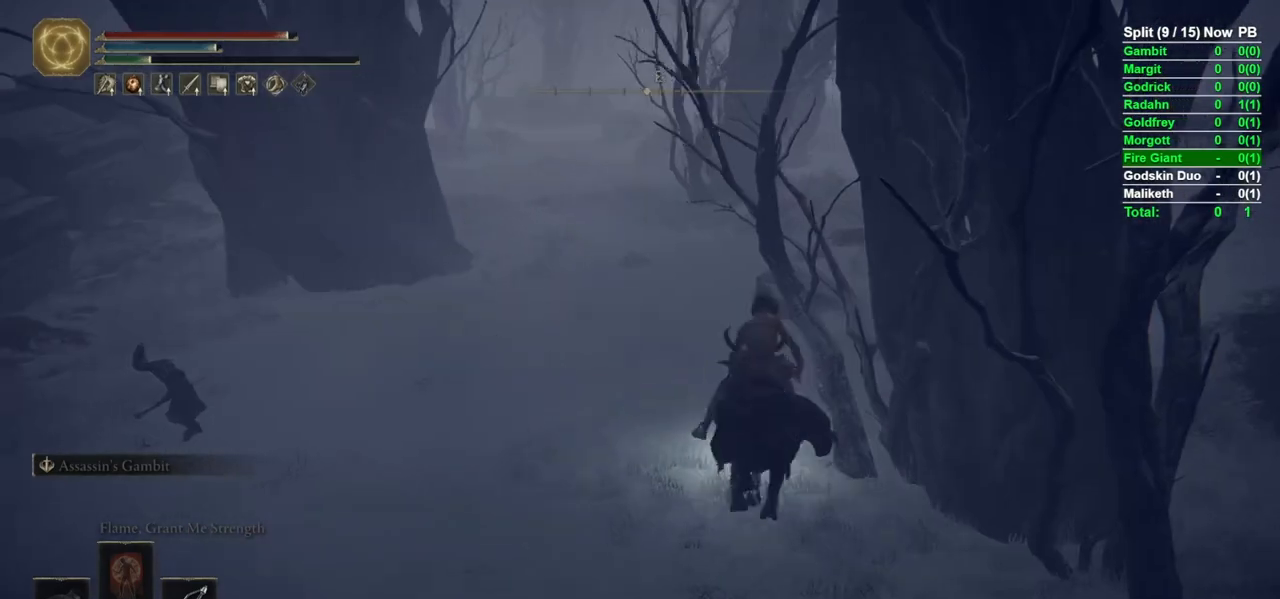
{"buttons": ["B"], "left_stick": "up", "right_stick": "center", "events": [[83, "B", "down"]]}
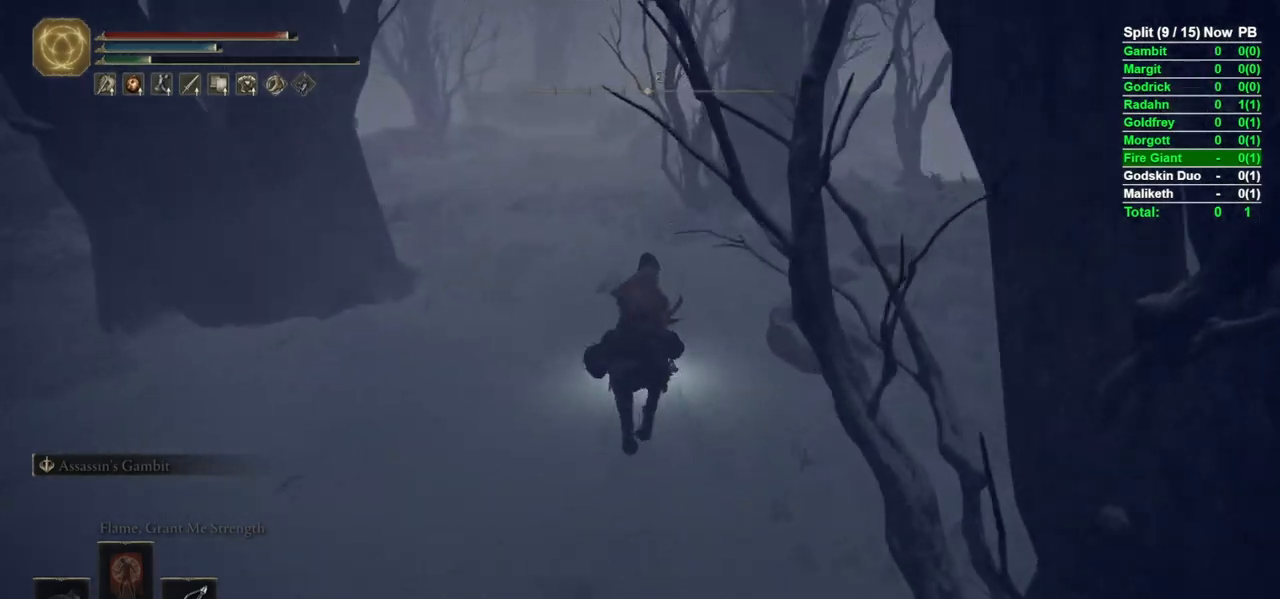
{"buttons": ["B"], "left_stick": "up", "right_stick": "center", "events": [[200, "right_stick", "left"], [383, "right_stick", "center"]]}
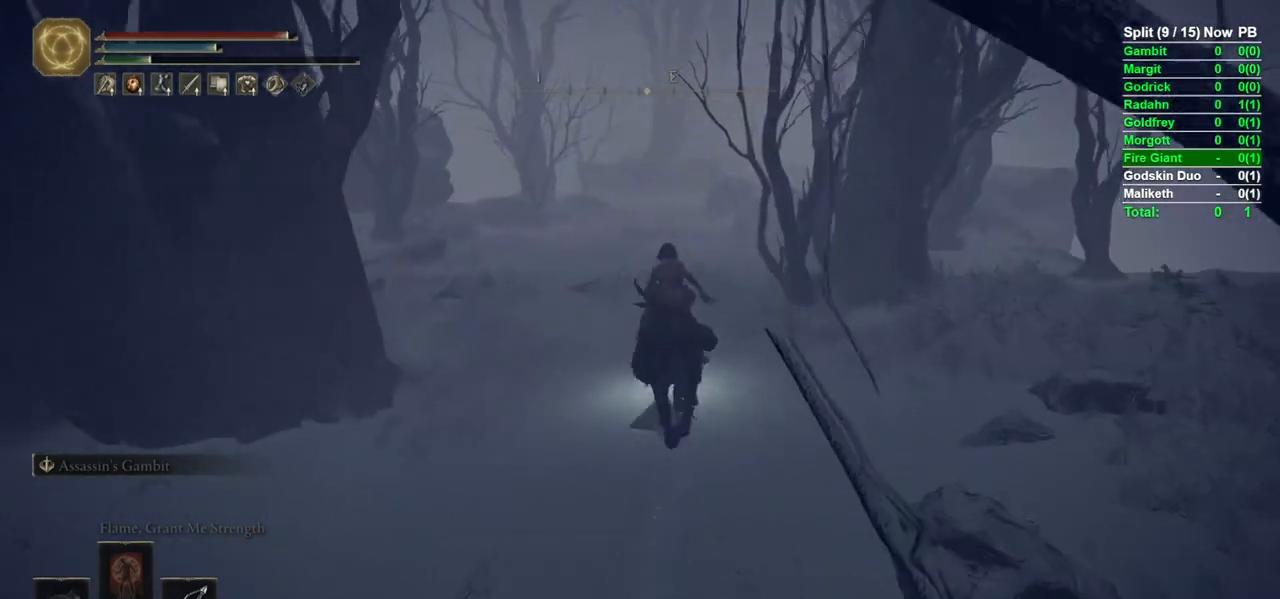
{"buttons": ["B"], "left_stick": "up", "right_stick": "center", "events": []}
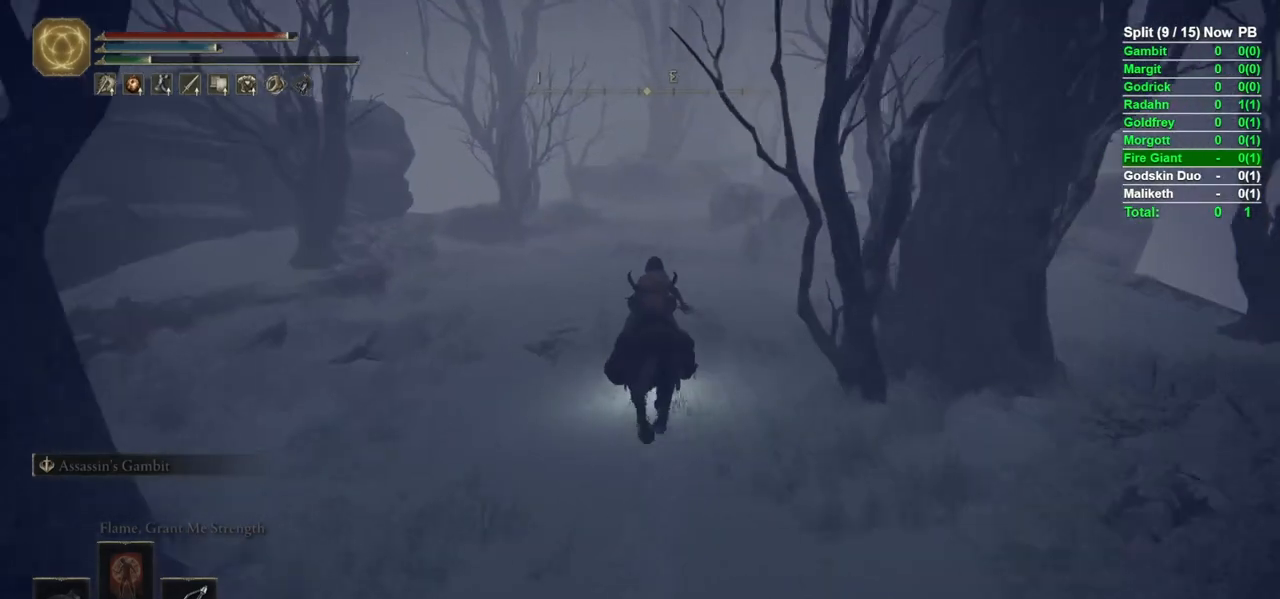
{"buttons": ["B", "Y"], "left_stick": "up", "right_stick": "center", "events": [[333, "Y", "down"]]}
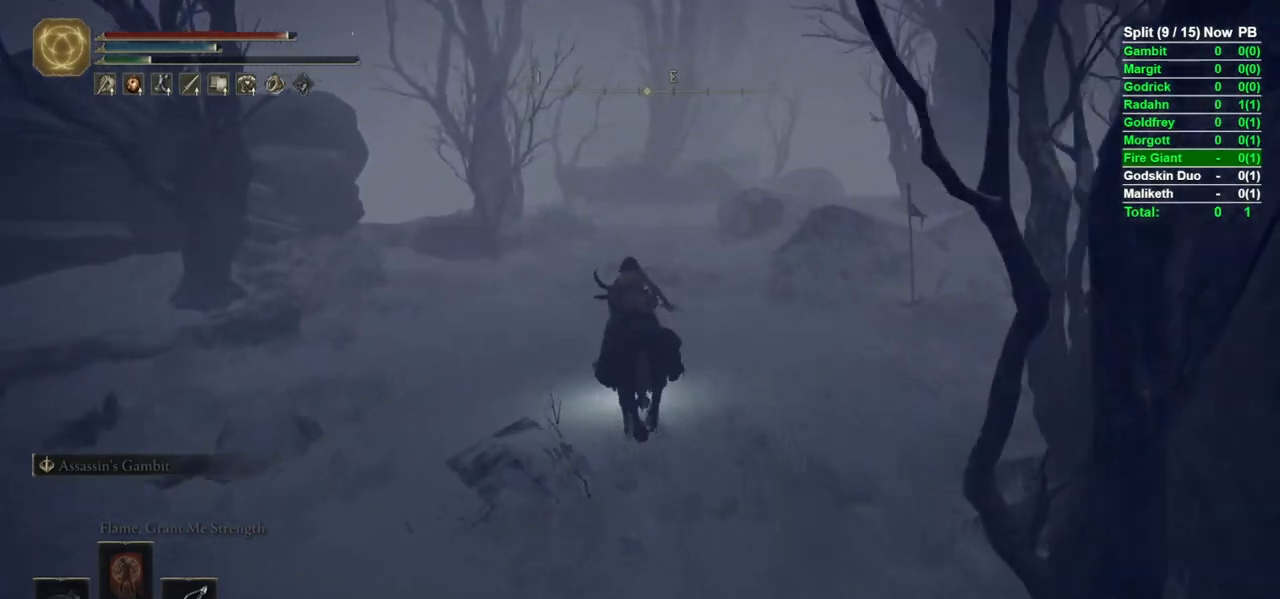
{"buttons": ["B", "Y", "DPAD_UP"], "left_stick": "up", "right_stick": "center", "events": [[367, "DPAD_UP", "down"], [450, "DPAD_UP", "up"], [500, "DPAD_UP", "down"]]}
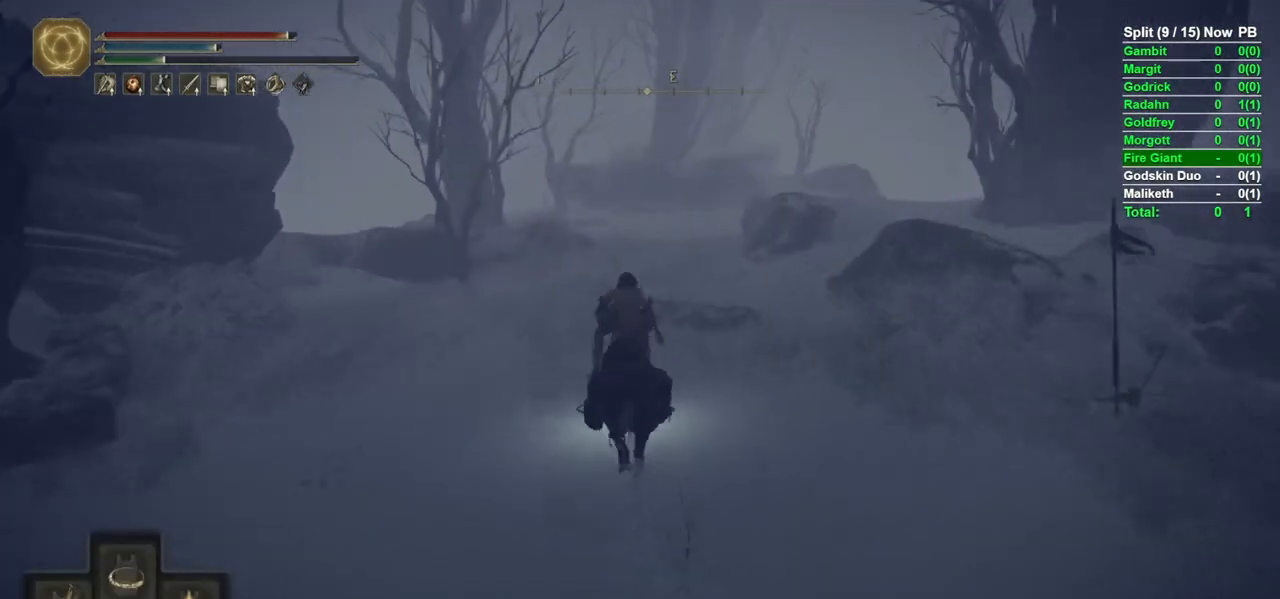
{"buttons": [], "left_stick": "up", "right_stick": "down", "events": [[83, "DPAD_UP", "up"], [133, "B", "up"], [183, "Y", "up"], [400, "right_stick", "down"]]}
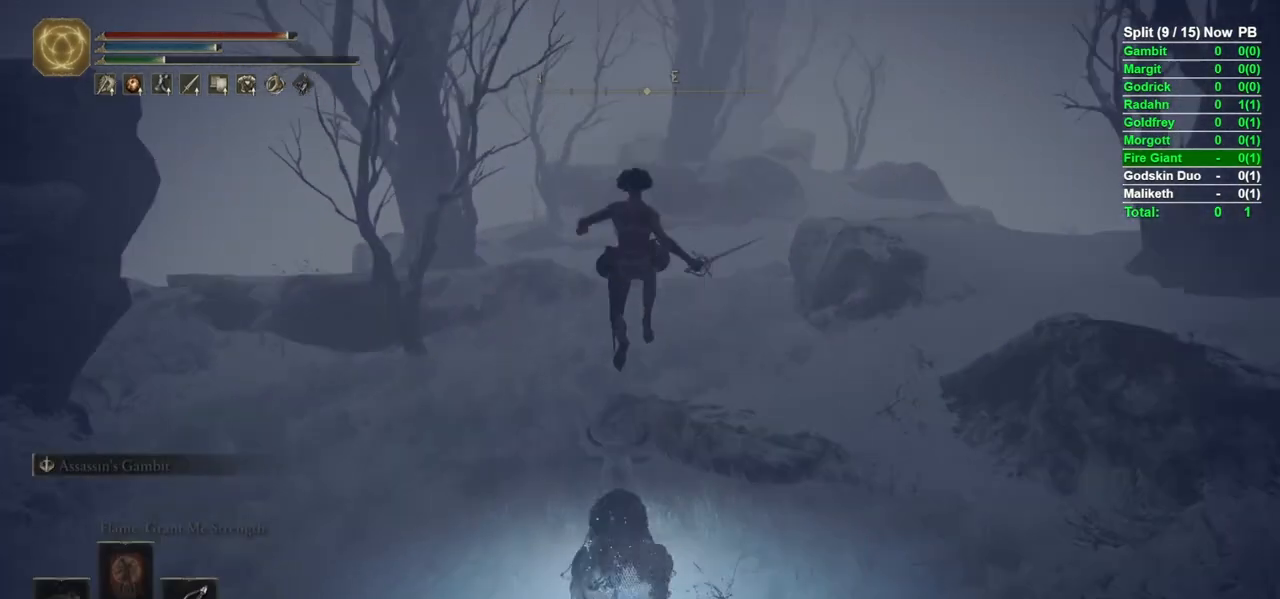
{"buttons": ["L2"], "left_stick": "up", "right_stick": "center", "events": [[33, "right_stick", "center"], [300, "L2", "down"], [383, "L2", "up"], [400, "L2", "down"]]}
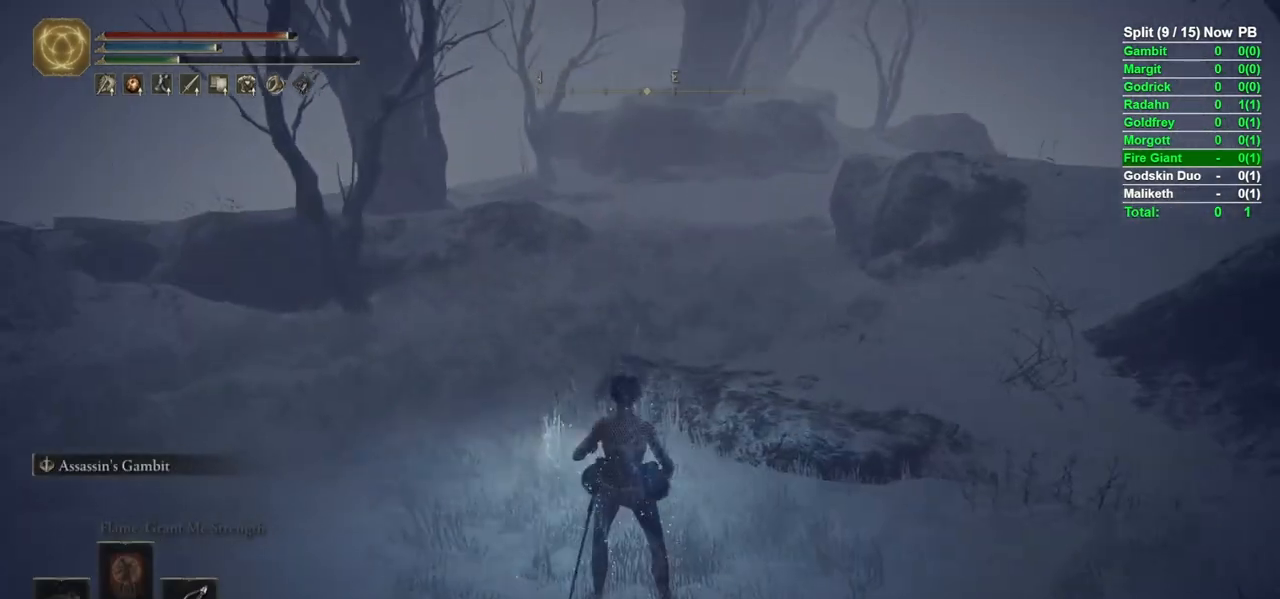
{"buttons": [], "left_stick": "up", "right_stick": "center", "events": [[33, "L2", "up"], [83, "right_stick", "right"], [217, "right_stick", "up"], [300, "right_stick", "center"]]}
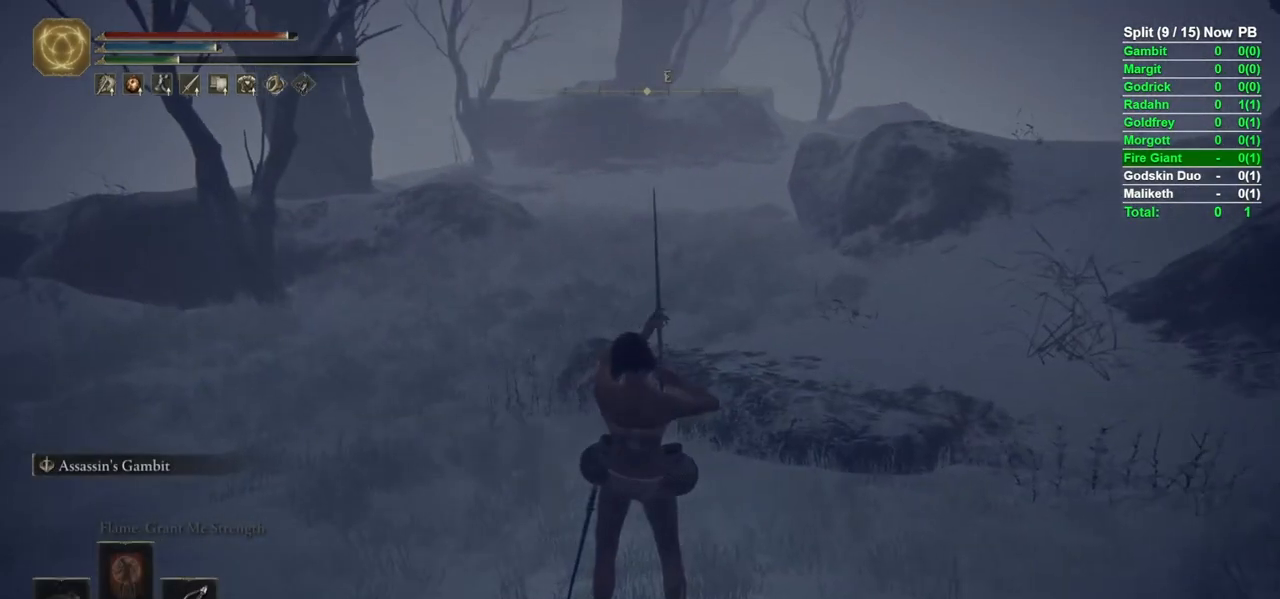
{"buttons": ["B"], "left_stick": "up-left", "right_stick": "center", "events": [[33, "left_stick", "up-left"], [50, "right_stick", "up-left"], [167, "right_stick", "center"], [333, "B", "down"]]}
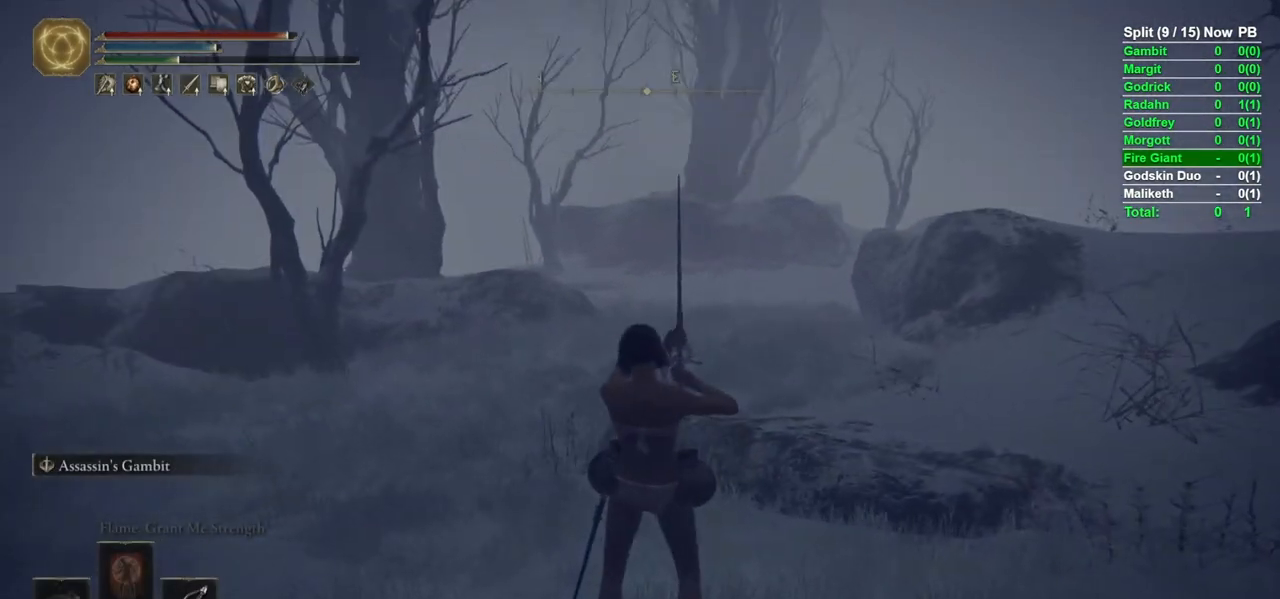
{"buttons": ["B", "Y", "DPAD_UP"], "left_stick": "up-left", "right_stick": "center", "events": [[100, "Y", "down"], [500, "DPAD_UP", "down"]]}
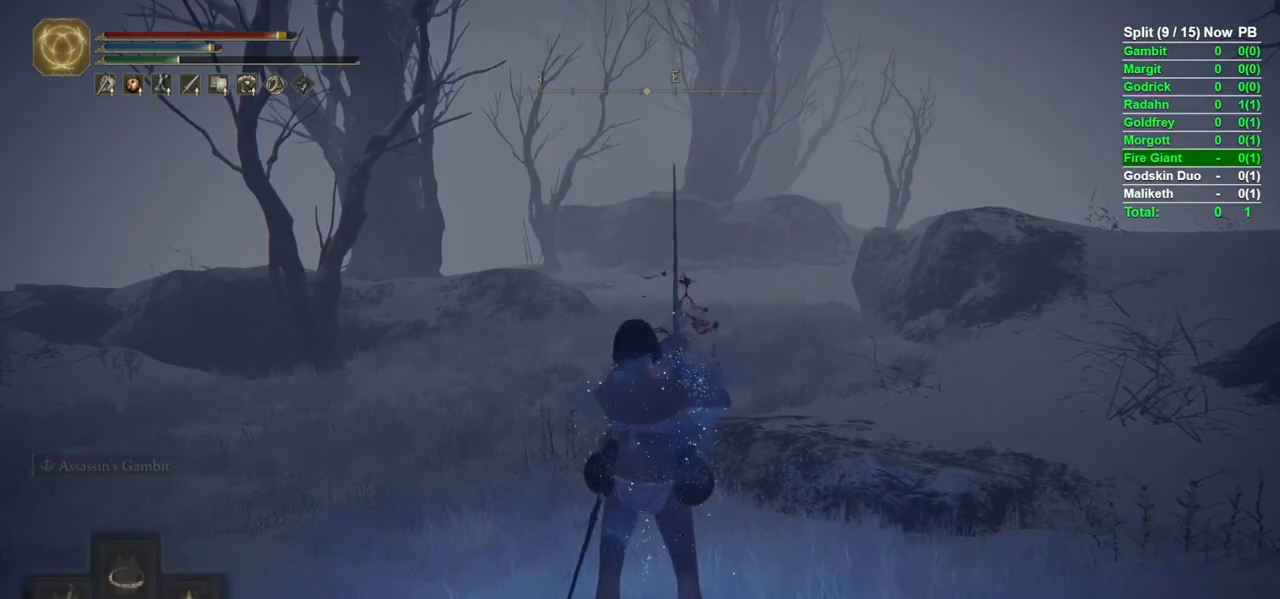
{"buttons": [], "left_stick": "up", "right_stick": "center", "events": [[83, "DPAD_UP", "up"], [183, "Y", "up"], [300, "left_stick", "up"], [367, "right_stick", "right"], [467, "right_stick", "center"], [500, "B", "up"]]}
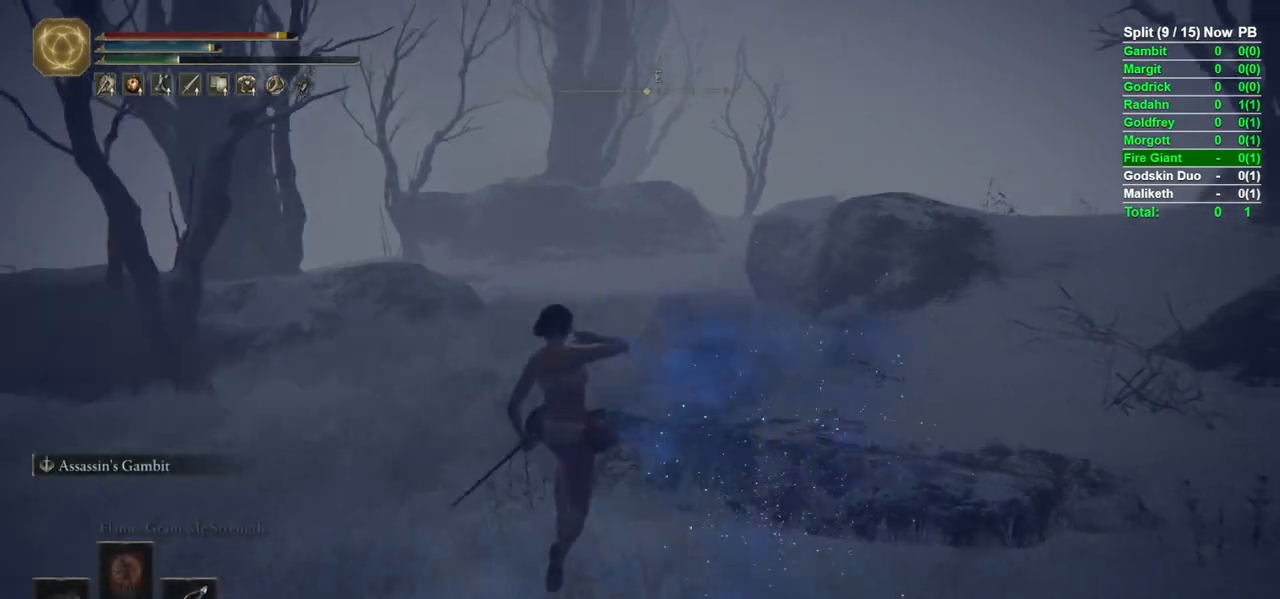
{"buttons": [], "left_stick": "up", "right_stick": "center", "events": [[200, "right_stick", "up"], [333, "right_stick", "center"]]}
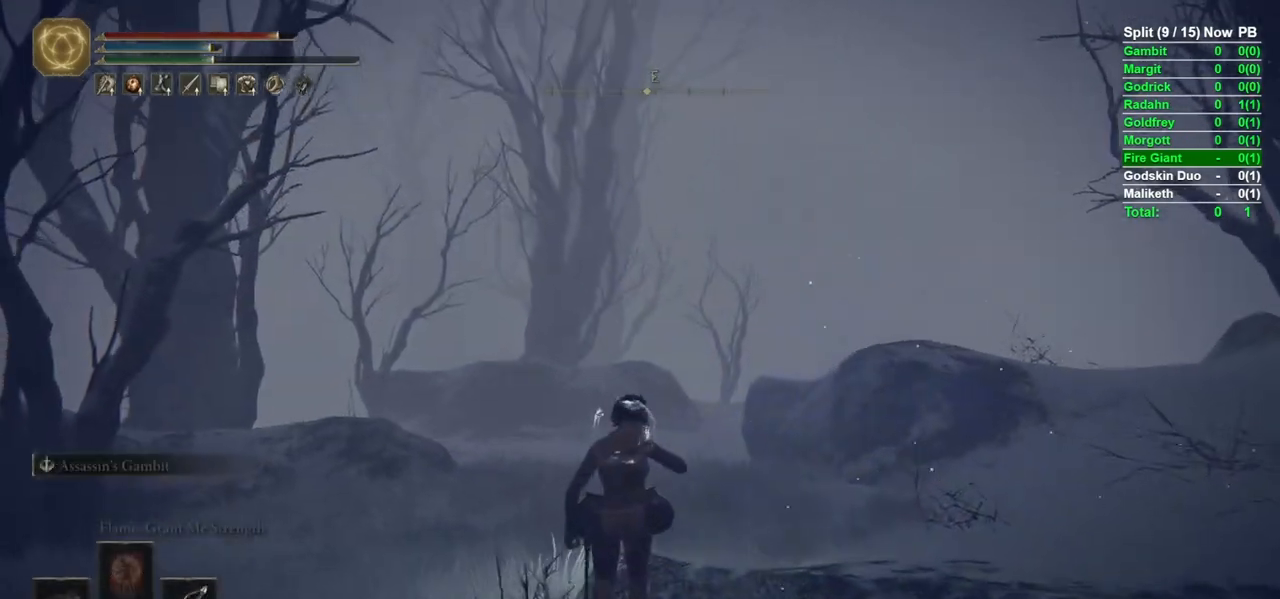
{"buttons": [], "left_stick": "up", "right_stick": "center", "events": [[167, "right_stick", "down"], [300, "right_stick", "center"]]}